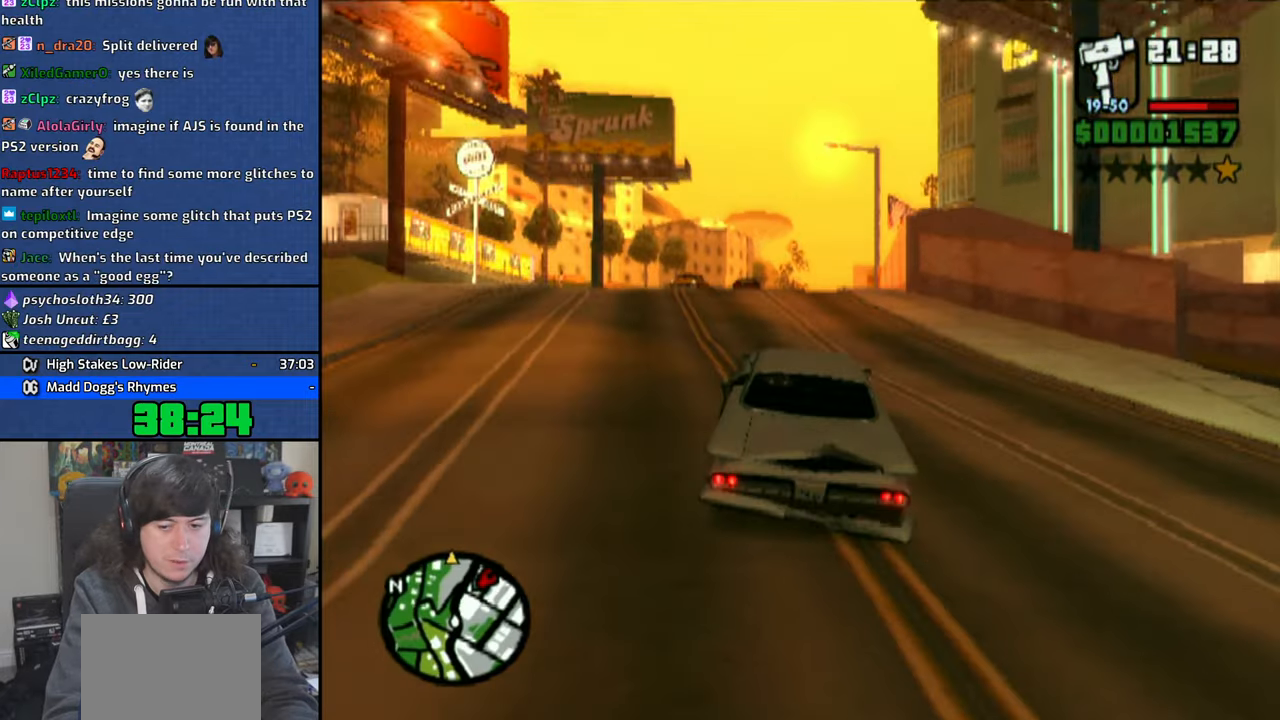
Gameplay with a controller (PlayStation layout); each line is a JSON object with the inputs held at the frame after it. "events" lists button and stick changes between this image and that frame as [ms after this image, input, new state], when the widget could be followed in between. Not read: L3.
{"buttons": ["CROSS"], "left_stick": "center", "right_stick": "down", "events": [[150, "right_stick", "down"]]}
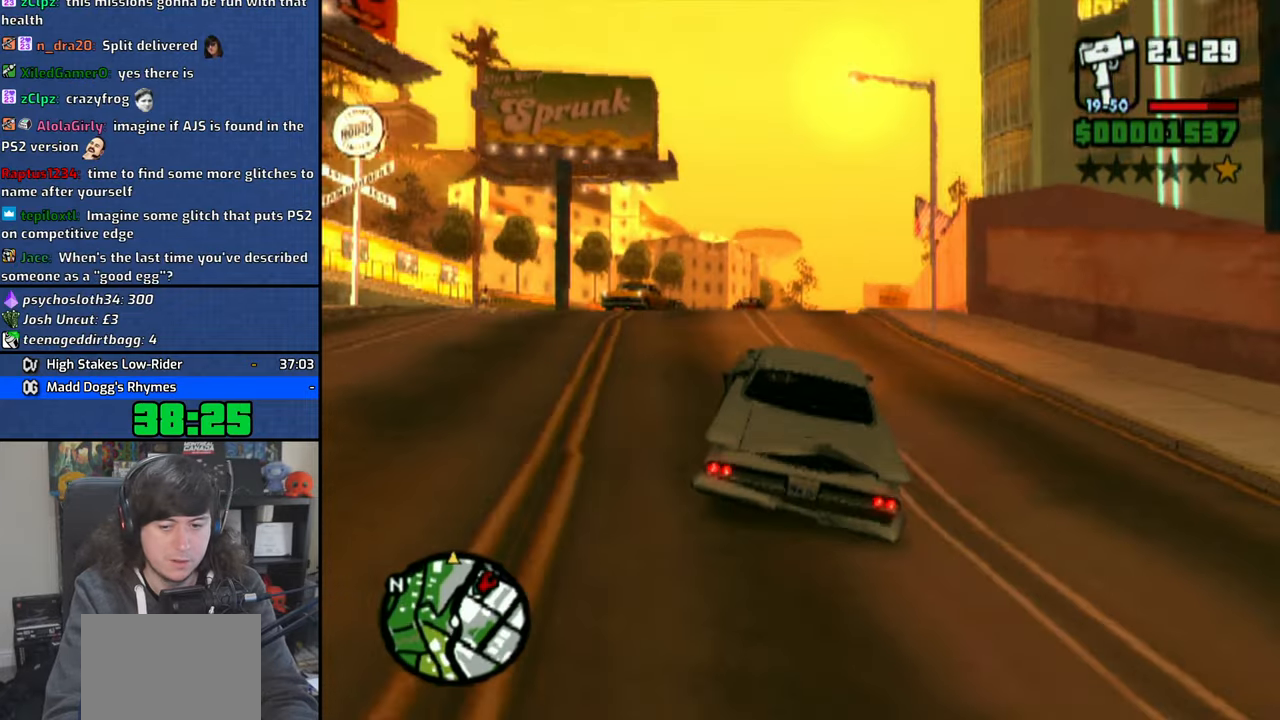
{"buttons": ["CROSS"], "left_stick": "center", "right_stick": "down", "events": [[100, "left_stick", "right"], [250, "left_stick", "center"]]}
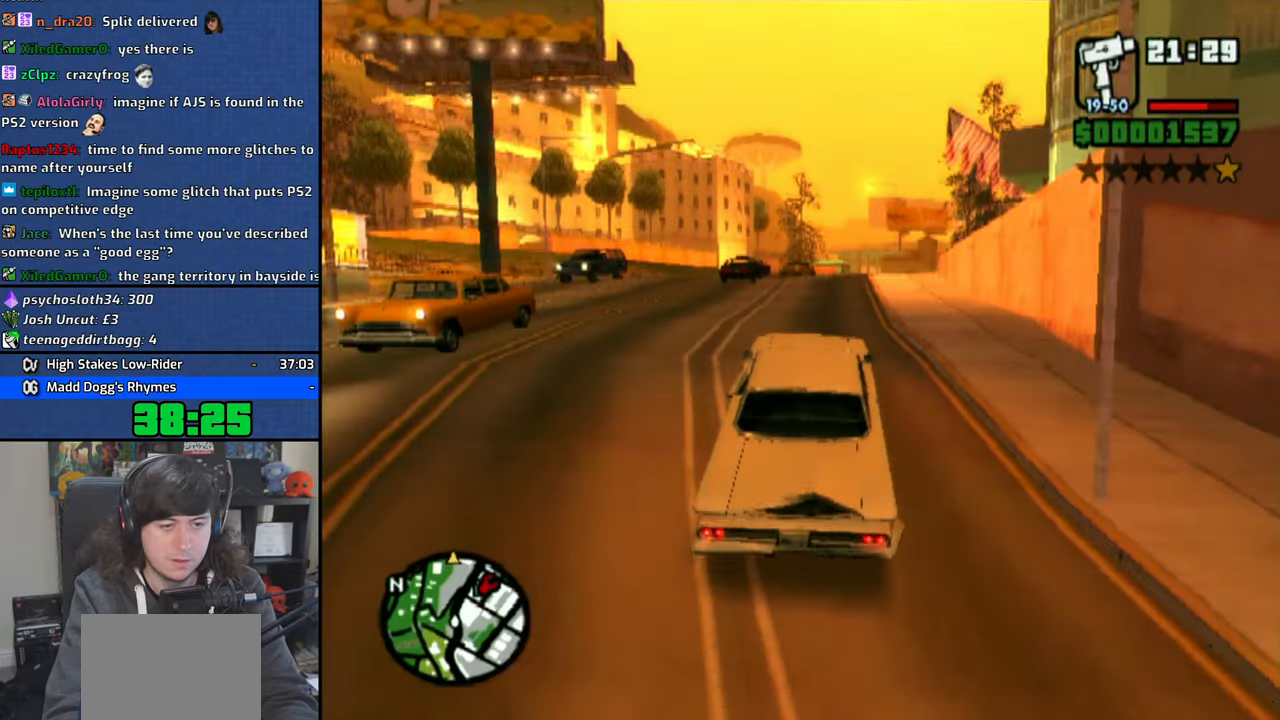
{"buttons": ["CROSS"], "left_stick": "center", "right_stick": "down", "events": []}
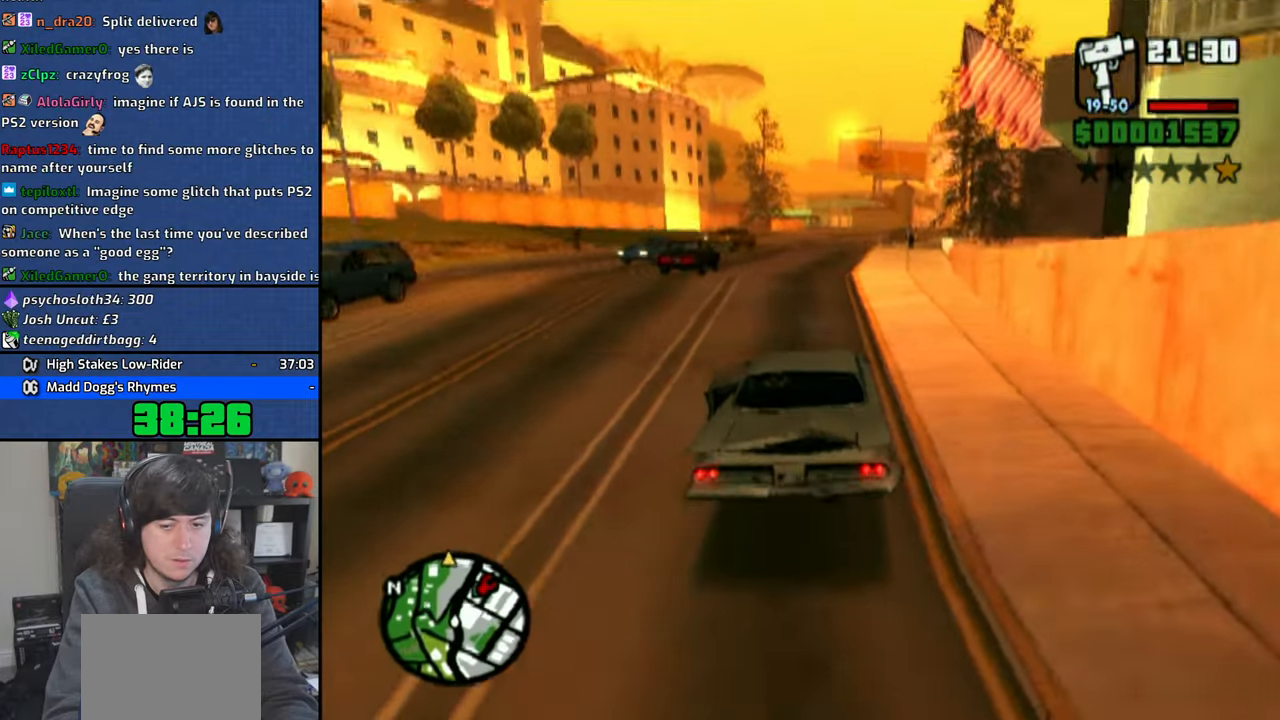
{"buttons": ["CROSS"], "left_stick": "center", "right_stick": "down", "events": []}
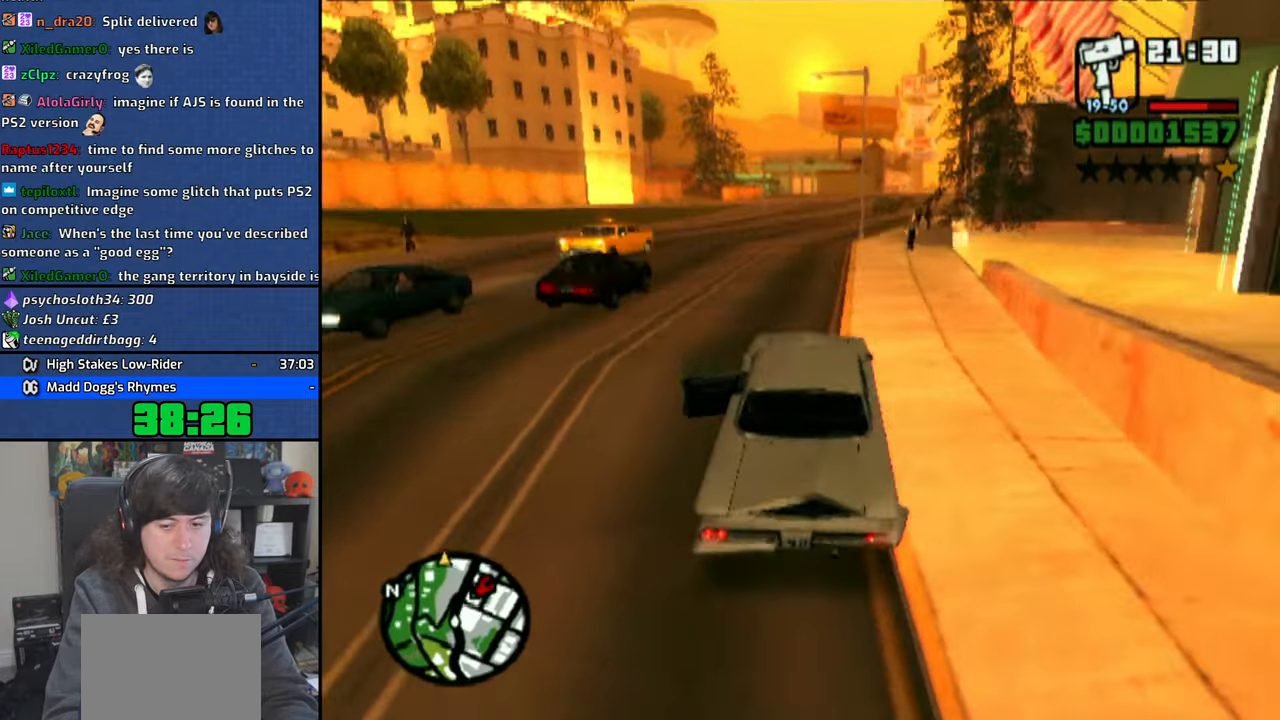
{"buttons": ["CROSS"], "left_stick": "center", "right_stick": "down", "events": [[383, "left_stick", "up-left"], [483, "left_stick", "center"]]}
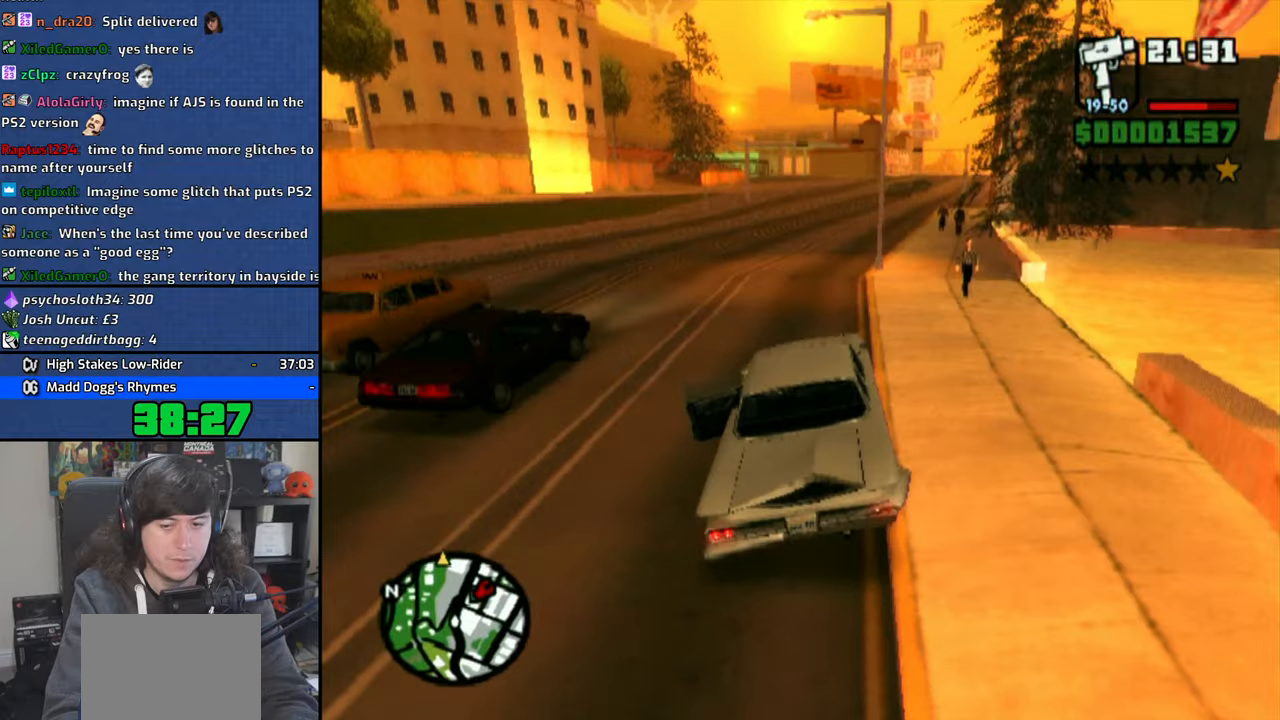
{"buttons": ["CROSS"], "left_stick": "right", "right_stick": "down", "events": [[116, "left_stick", "right"]]}
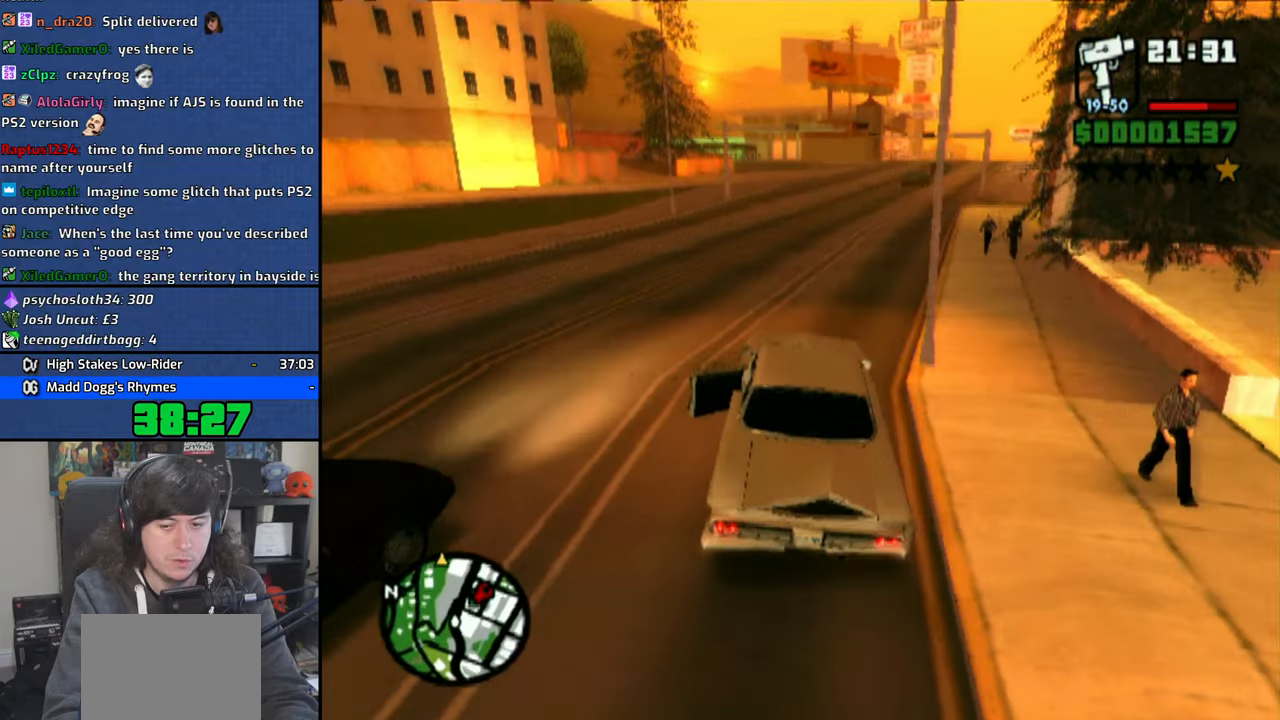
{"buttons": ["CROSS"], "left_stick": "right", "right_stick": "down", "events": [[66, "left_stick", "center"], [466, "left_stick", "right"]]}
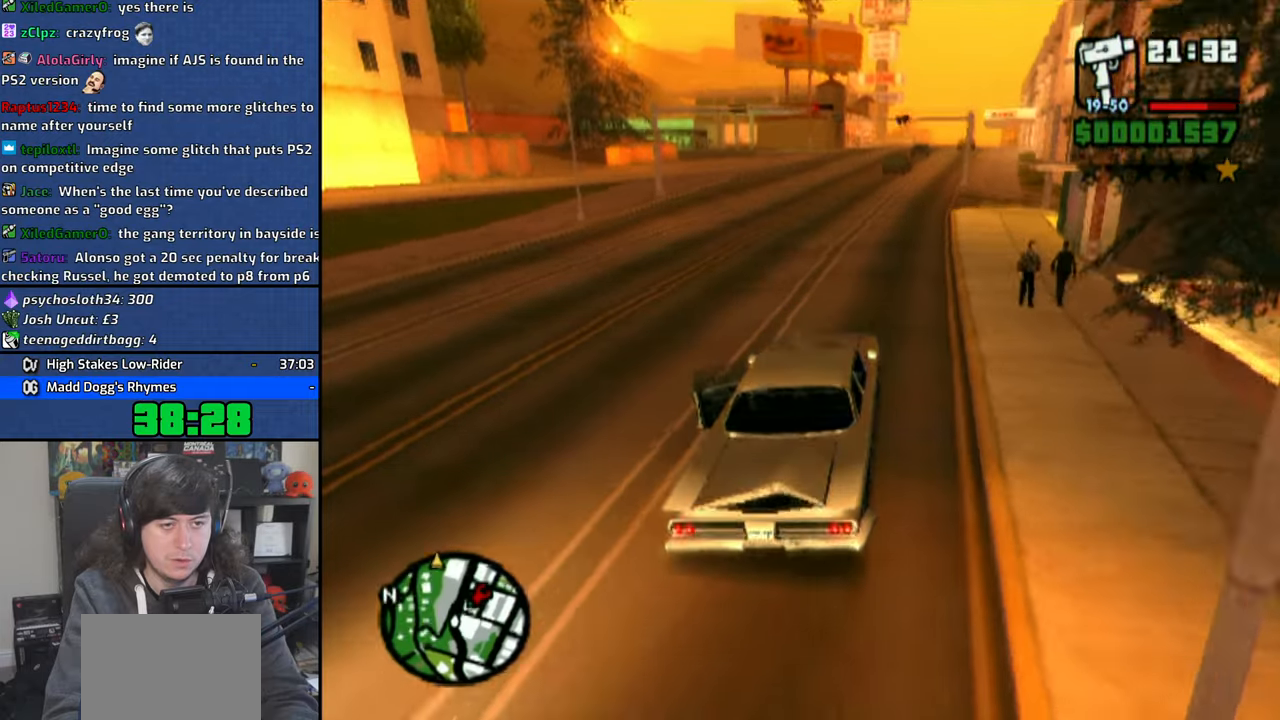
{"buttons": ["CROSS"], "left_stick": "center", "right_stick": "down", "events": [[133, "left_stick", "center"], [283, "left_stick", "up-left"], [433, "left_stick", "center"]]}
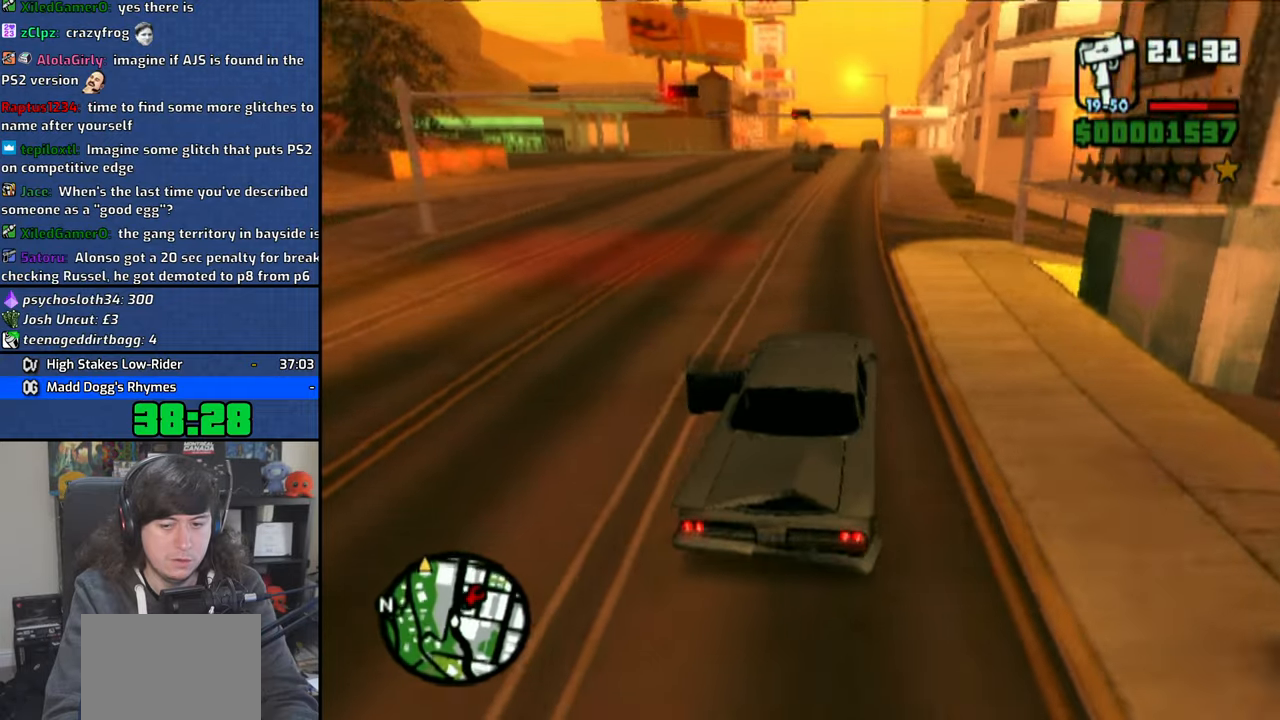
{"buttons": ["CROSS"], "left_stick": "center", "right_stick": "down", "events": []}
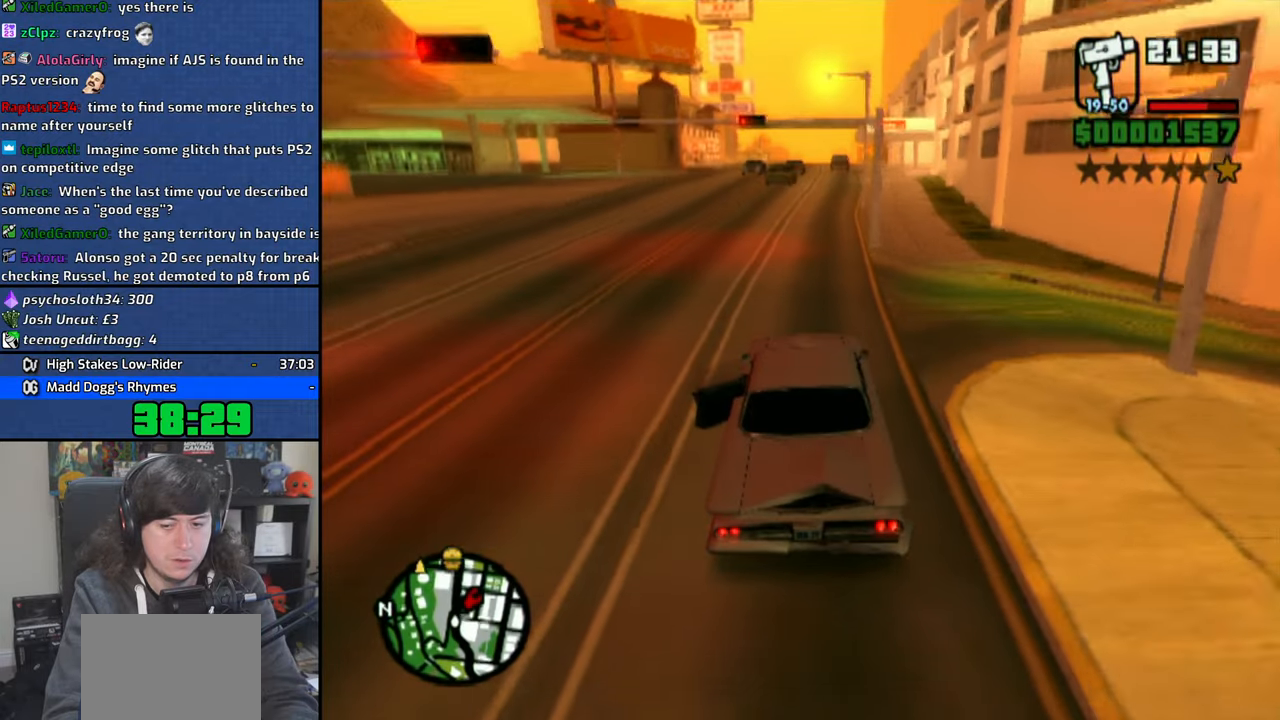
{"buttons": ["CROSS"], "left_stick": "right", "right_stick": "down", "events": [[150, "left_stick", "right"], [250, "left_stick", "center"], [483, "left_stick", "right"]]}
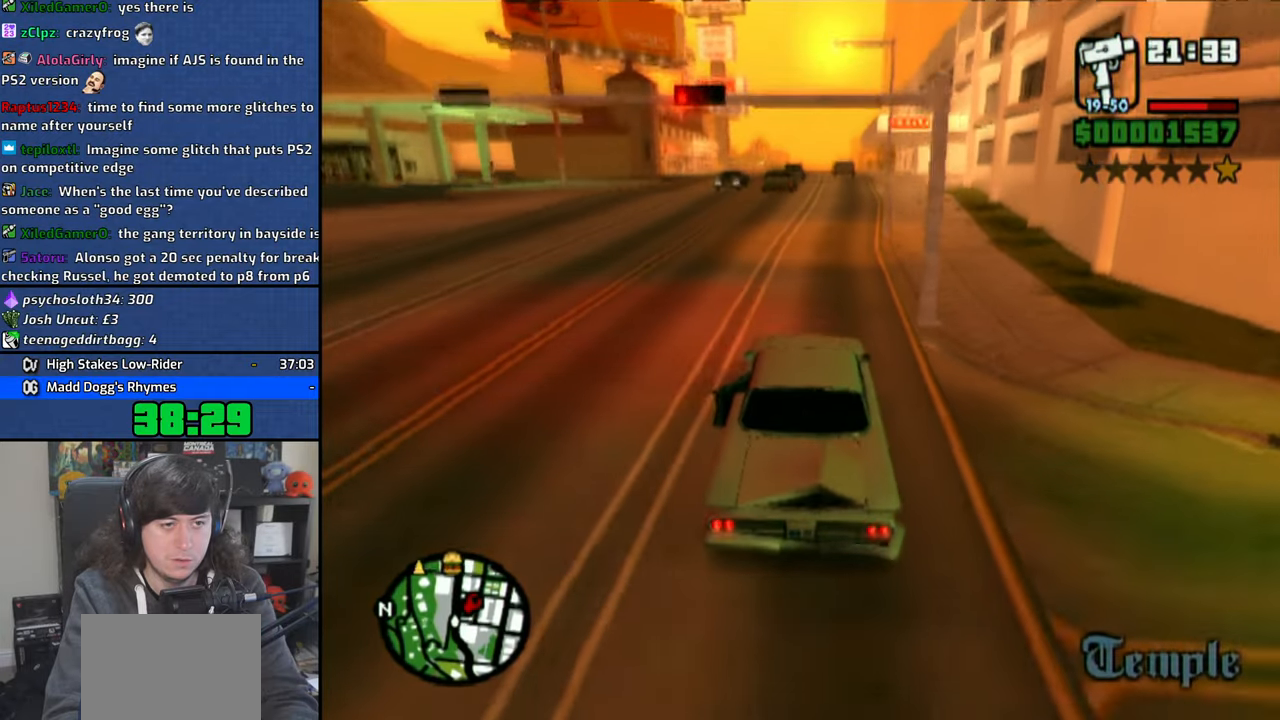
{"buttons": ["CROSS"], "left_stick": "center", "right_stick": "down", "events": [[50, "left_stick", "center"], [266, "left_stick", "up-left"], [316, "left_stick", "center"]]}
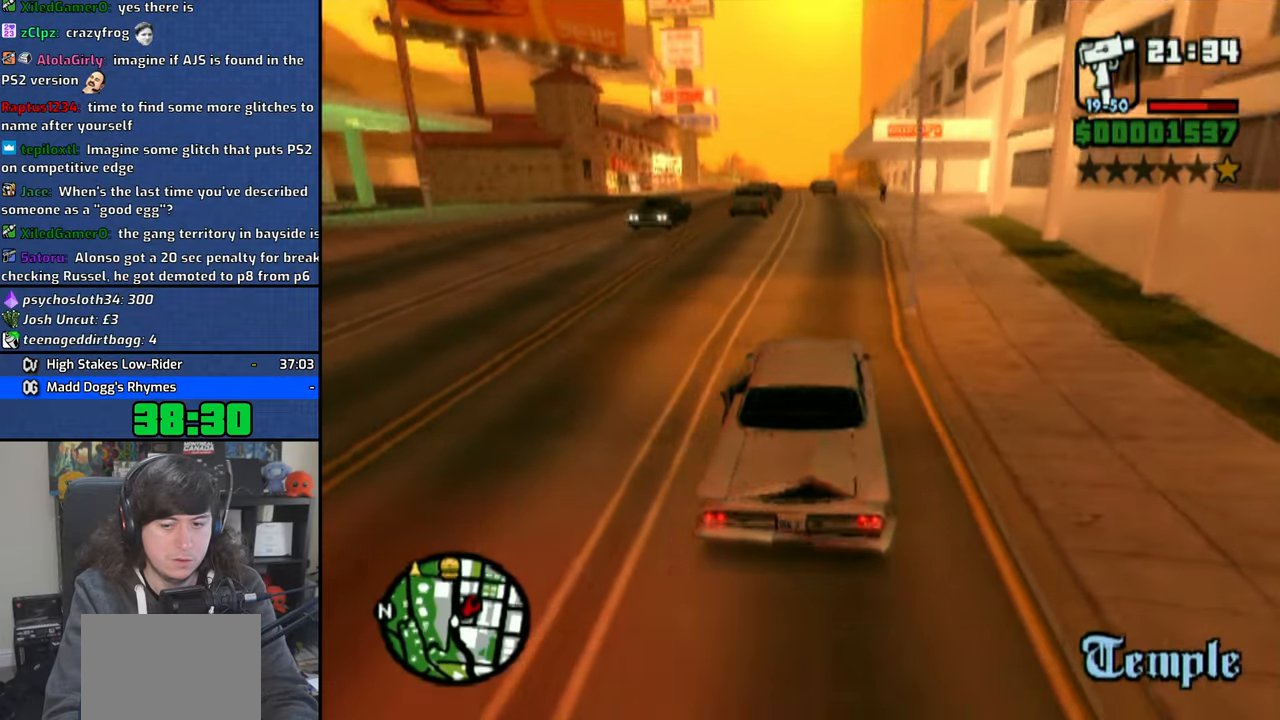
{"buttons": ["CROSS"], "left_stick": "center", "right_stick": "down", "events": []}
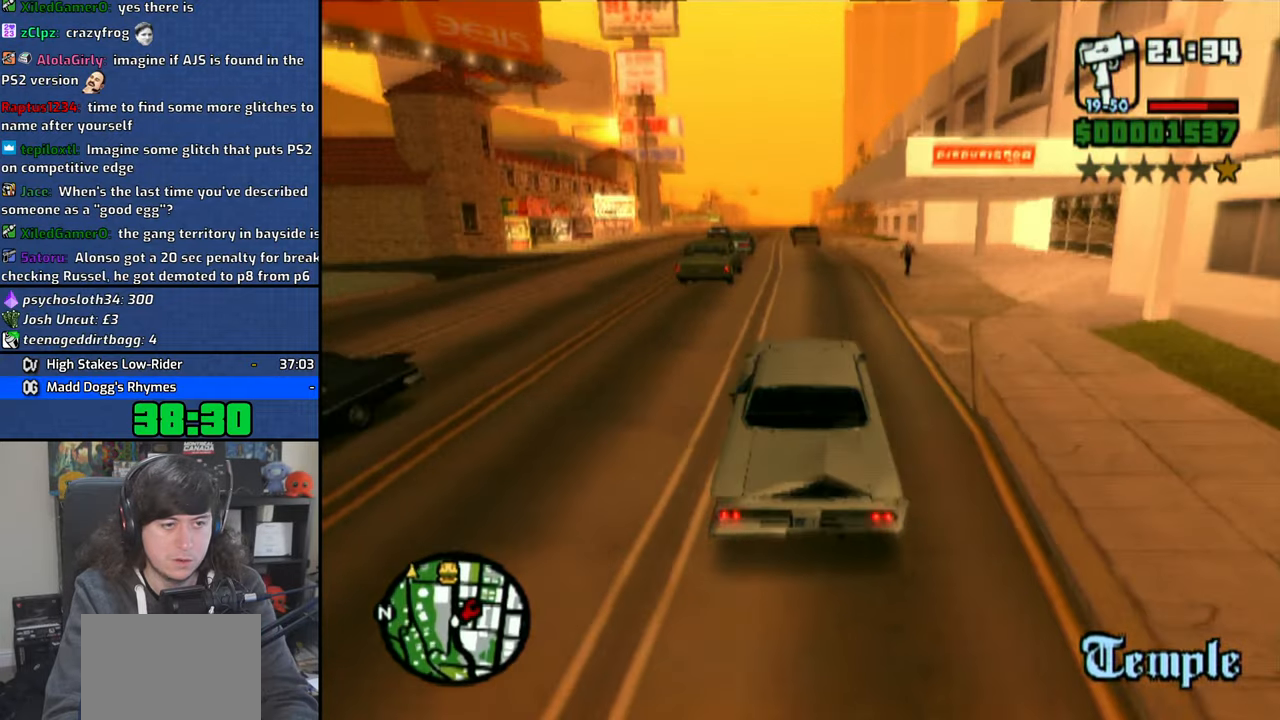
{"buttons": ["CROSS"], "left_stick": "center", "right_stick": "down", "events": [[200, "left_stick", "up-left"], [300, "left_stick", "center"]]}
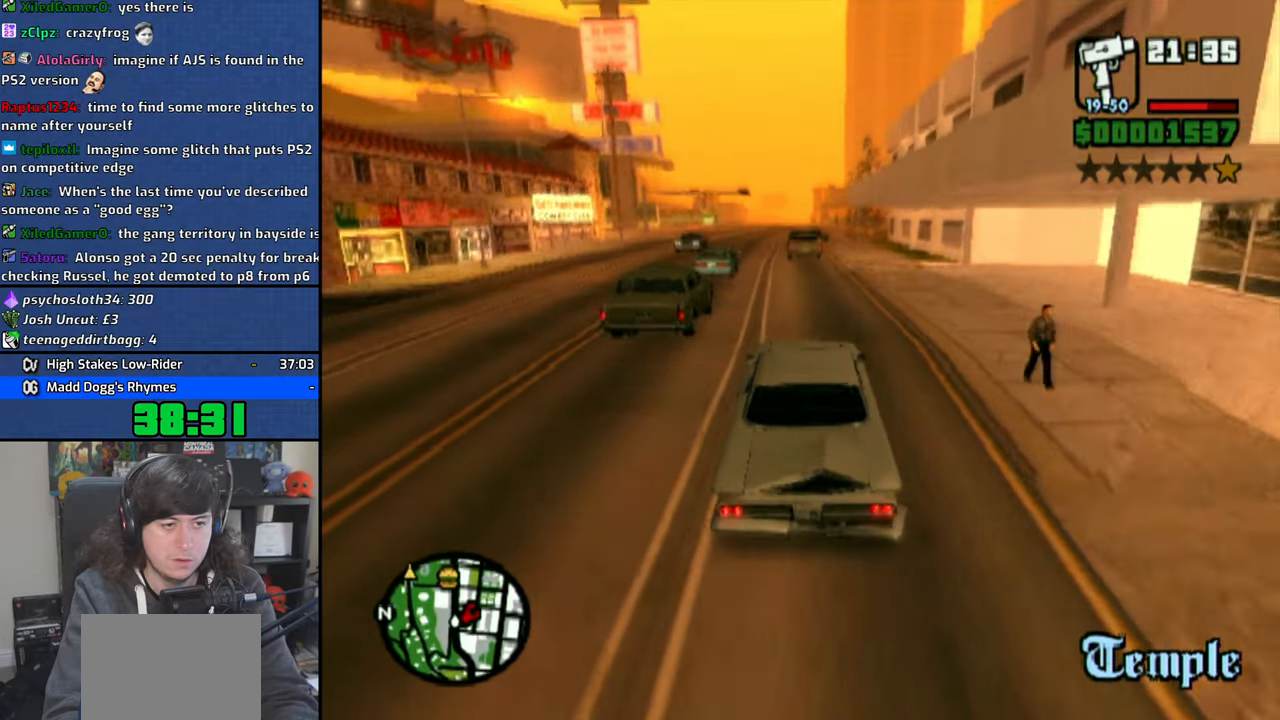
{"buttons": ["CROSS"], "left_stick": "up-left", "right_stick": "down", "events": [[133, "left_stick", "up-left"]]}
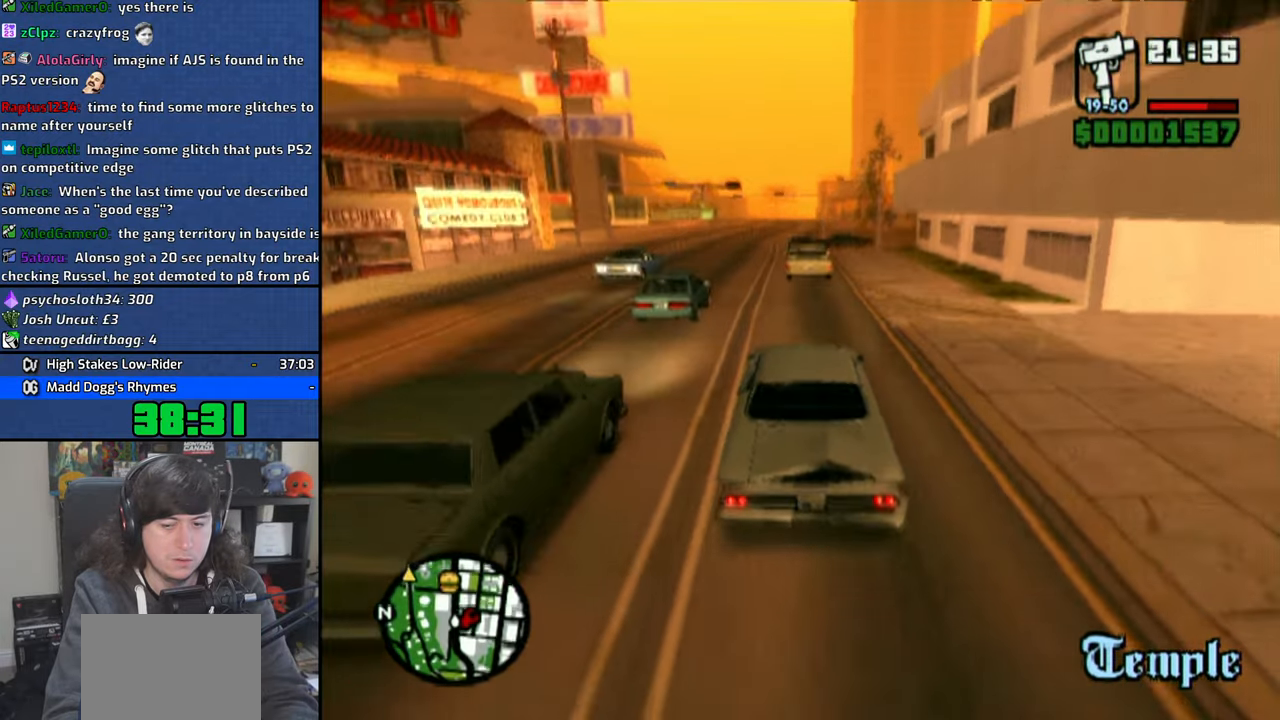
{"buttons": ["CROSS"], "left_stick": "right", "right_stick": "down", "events": [[216, "left_stick", "center"], [333, "left_stick", "right"]]}
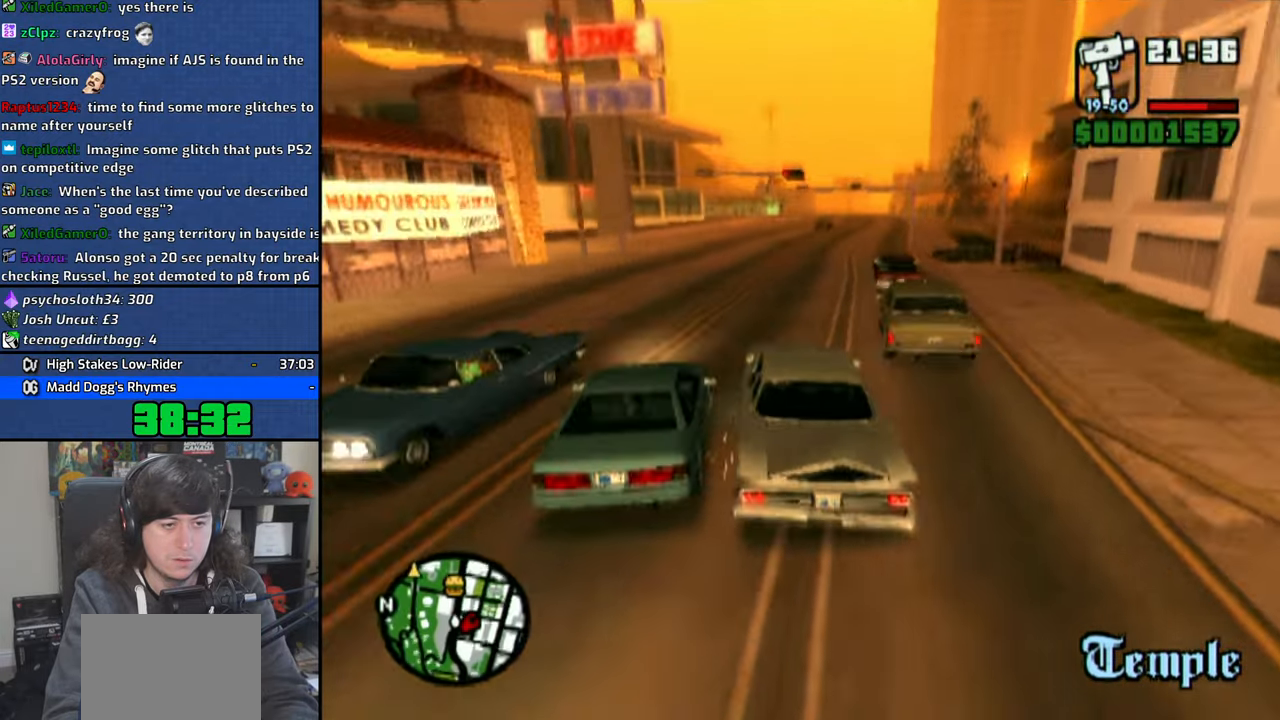
{"buttons": ["CROSS"], "left_stick": "center", "right_stick": "down", "events": [[200, "left_stick", "center"]]}
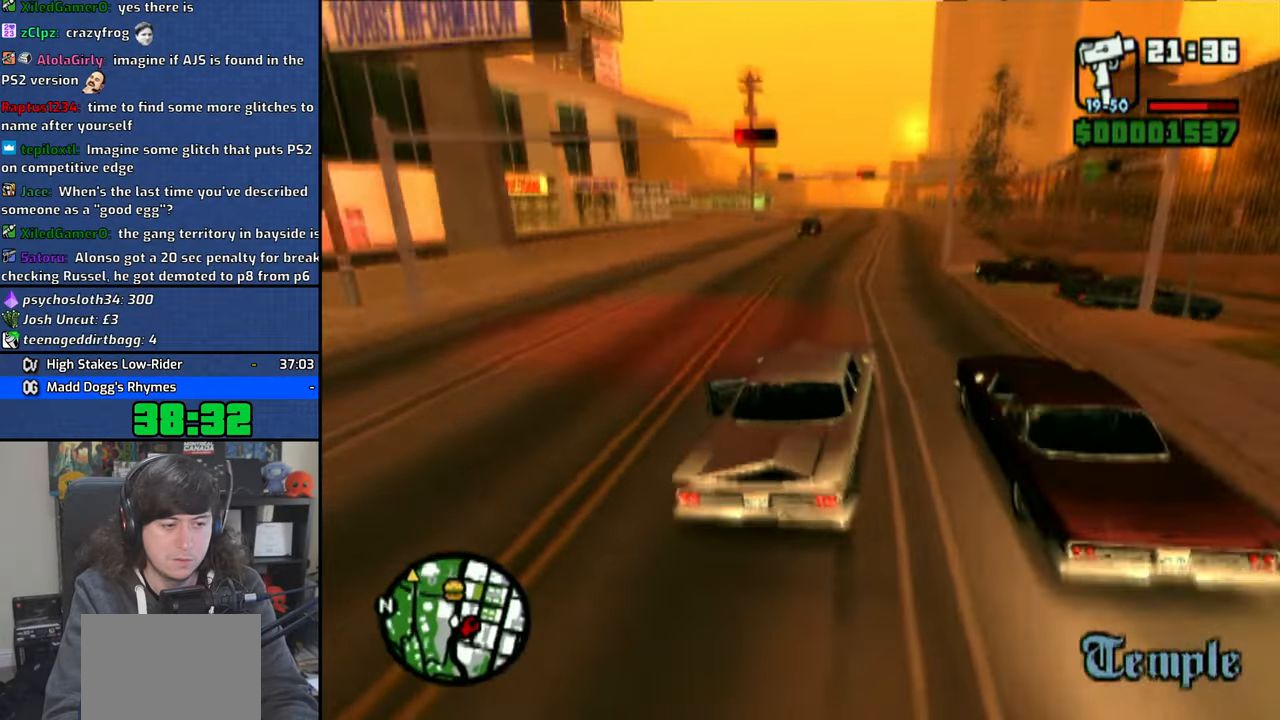
{"buttons": ["CROSS"], "left_stick": "up-left", "right_stick": "down", "events": [[100, "left_stick", "up-left"], [216, "left_stick", "center"], [450, "left_stick", "up-left"]]}
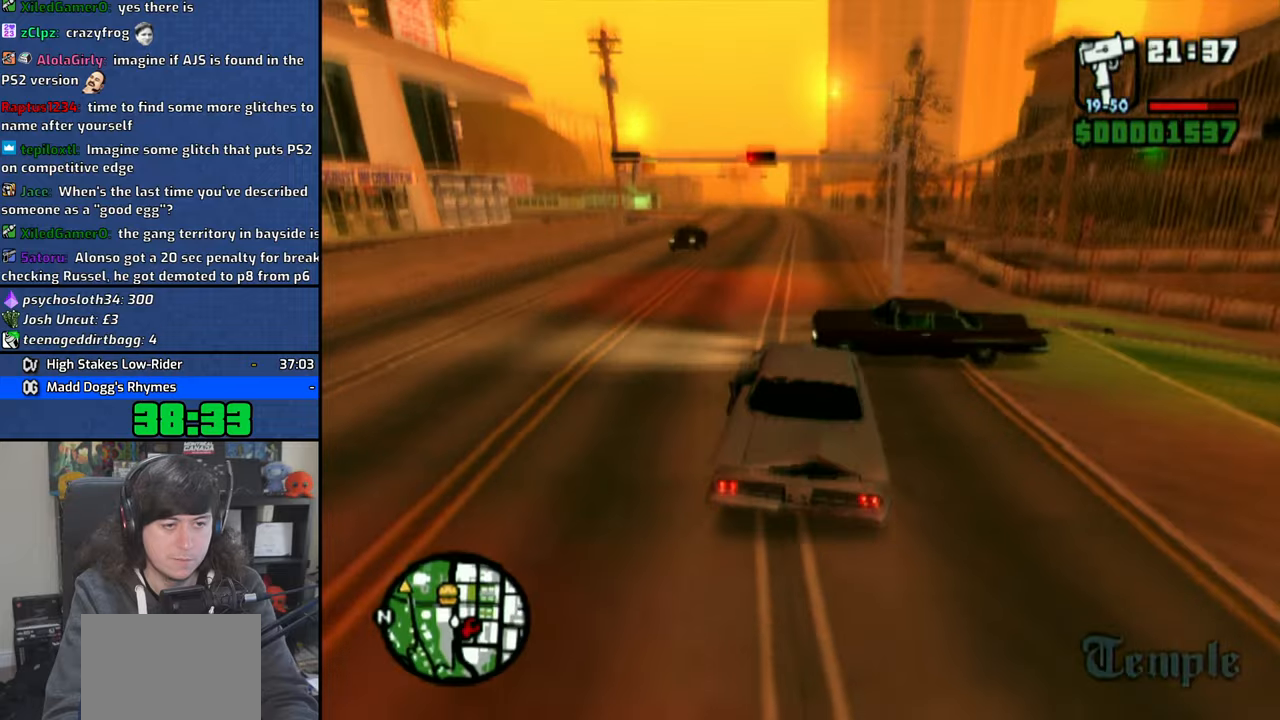
{"buttons": ["CROSS"], "left_stick": "right", "right_stick": "down", "events": [[100, "left_stick", "center"], [416, "left_stick", "right"]]}
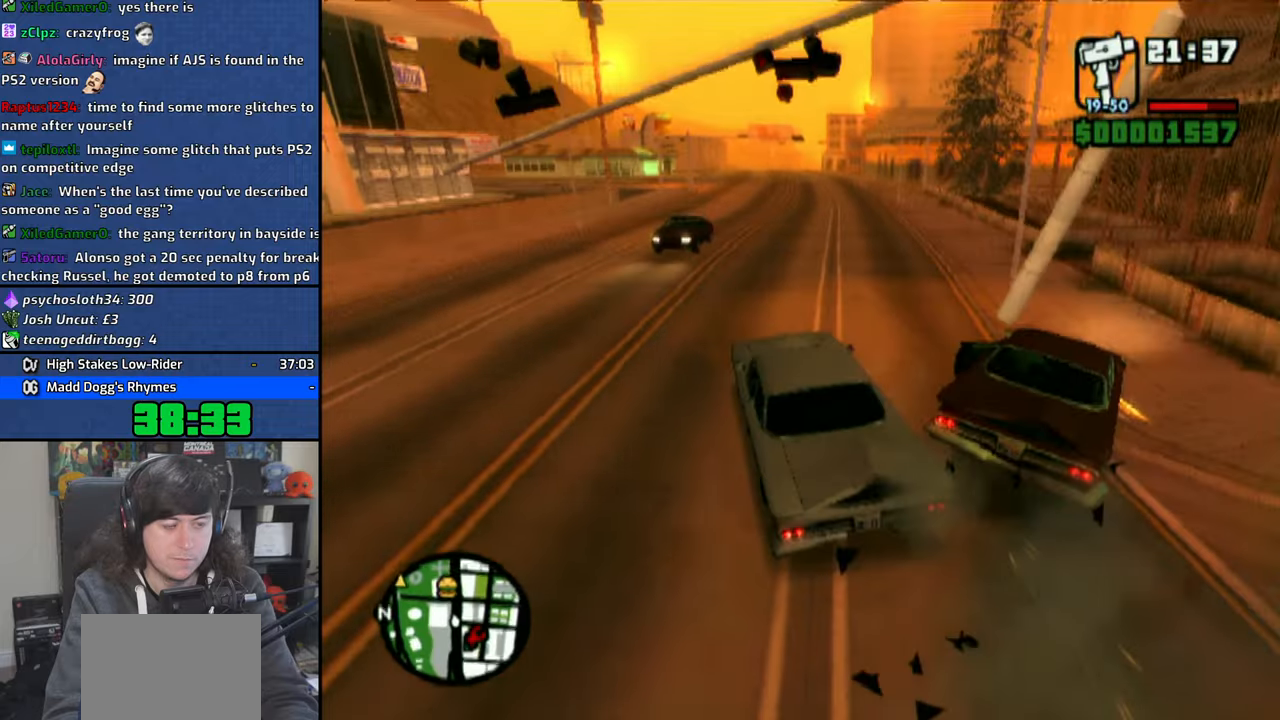
{"buttons": ["CROSS"], "left_stick": "up-left", "right_stick": "center", "events": [[300, "left_stick", "up-left"], [400, "right_stick", "center"]]}
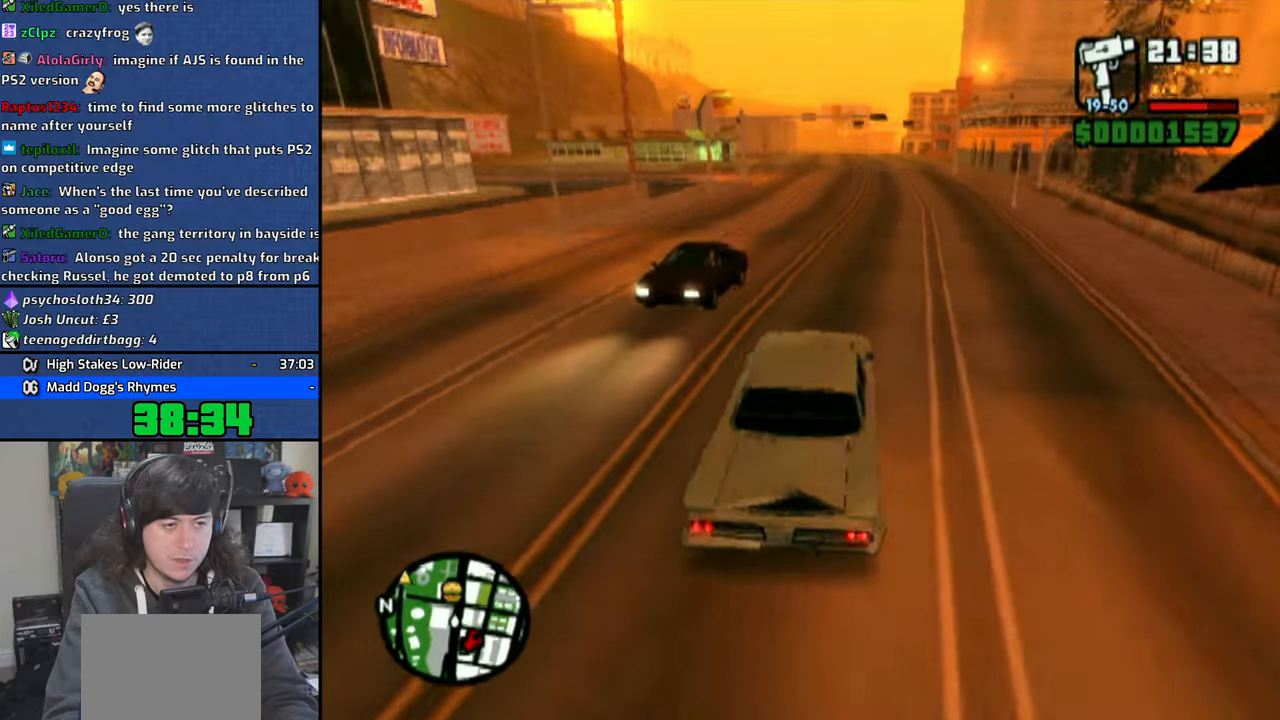
{"buttons": ["CROSS"], "left_stick": "up-left", "right_stick": "center", "events": []}
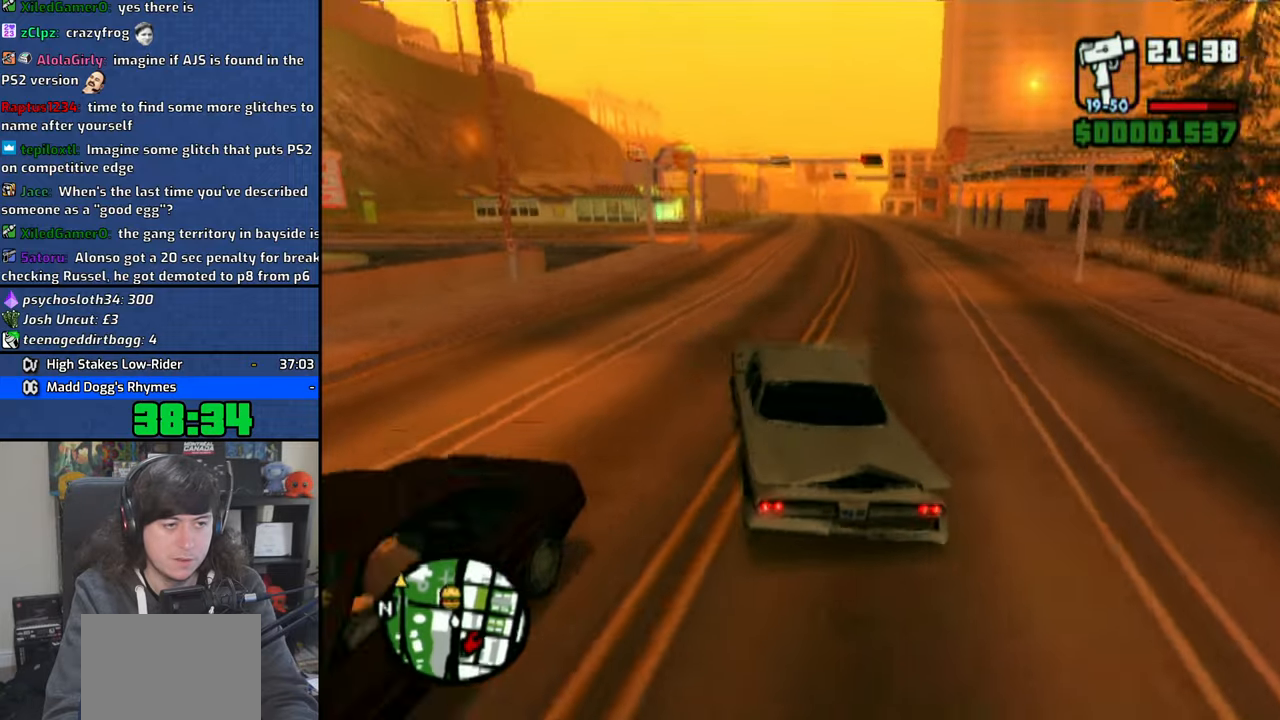
{"buttons": ["CROSS"], "left_stick": "up-left", "right_stick": "center", "events": []}
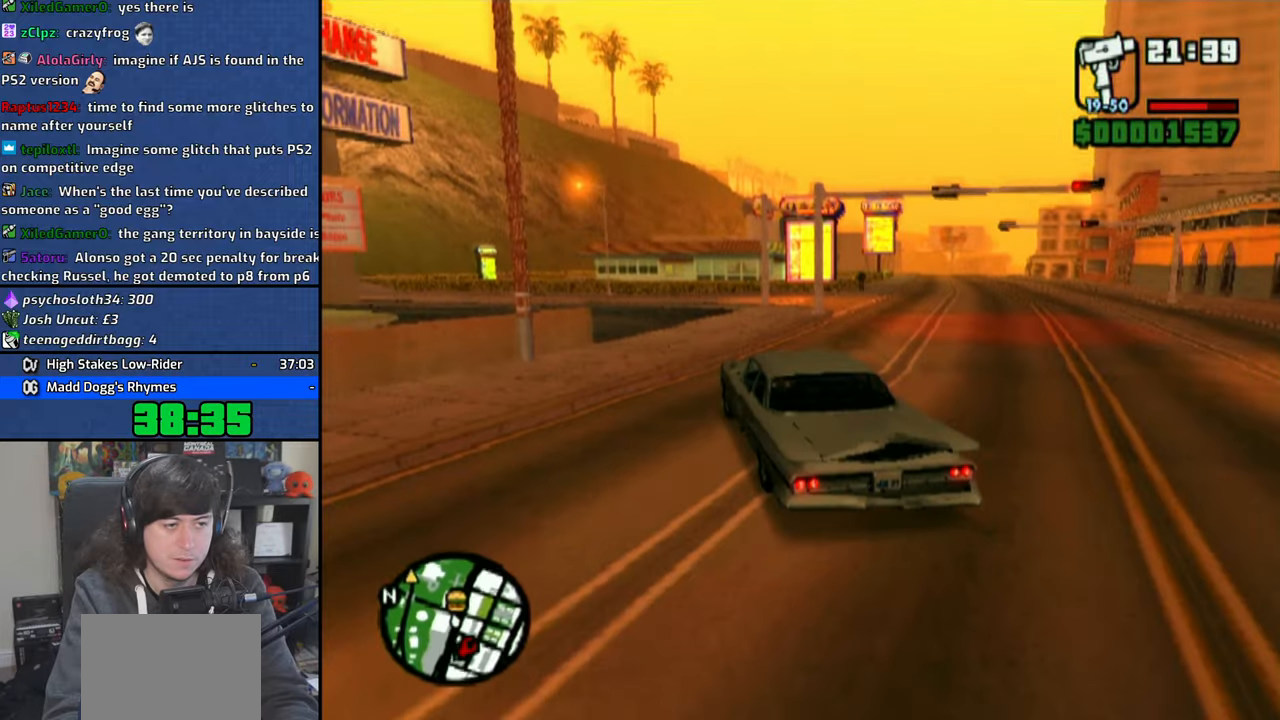
{"buttons": ["CROSS"], "left_stick": "up-left", "right_stick": "center", "events": []}
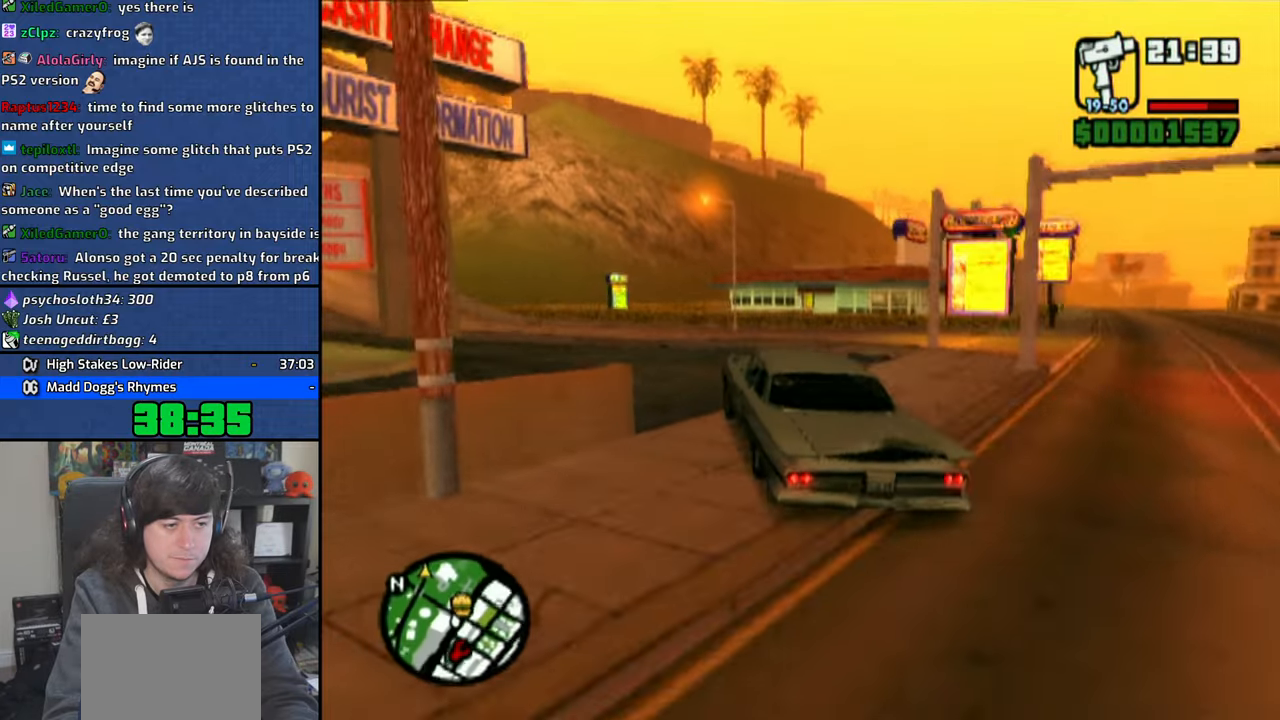
{"buttons": ["CROSS"], "left_stick": "up-left", "right_stick": "center", "events": [[183, "left_stick", "center"], [266, "left_stick", "up-left"]]}
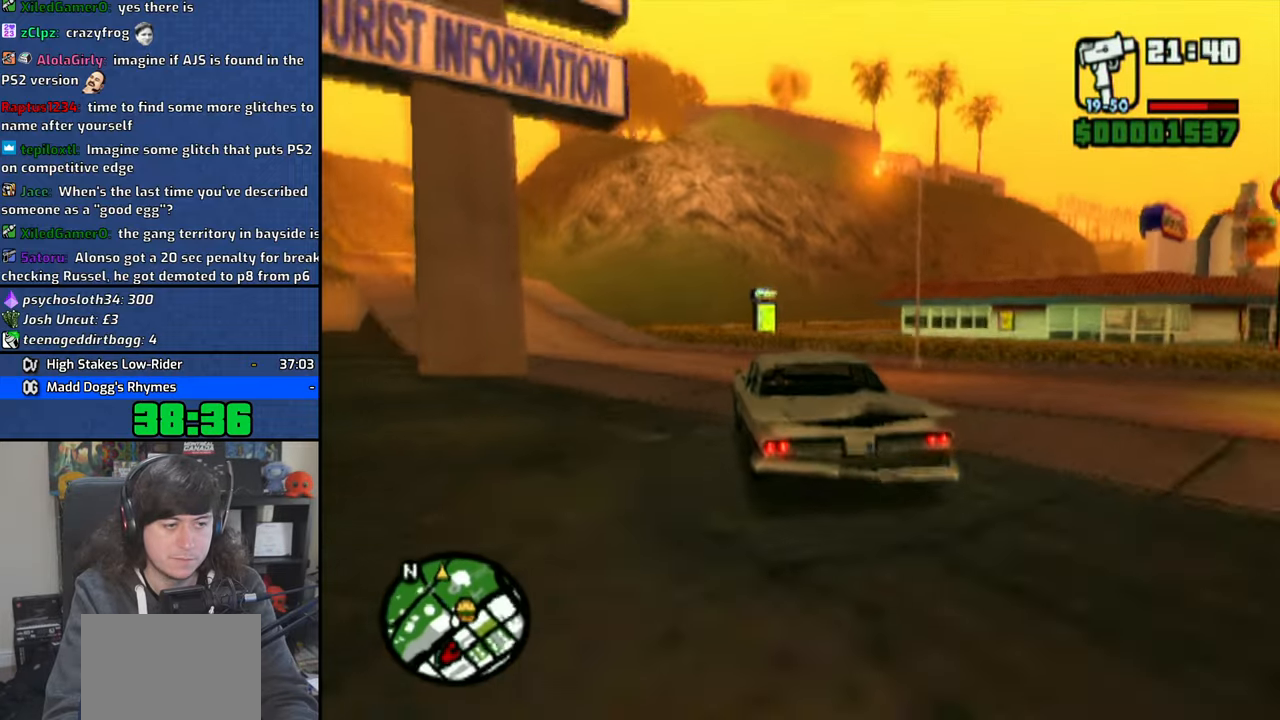
{"buttons": ["CROSS"], "left_stick": "center", "right_stick": "center", "events": [[383, "left_stick", "center"]]}
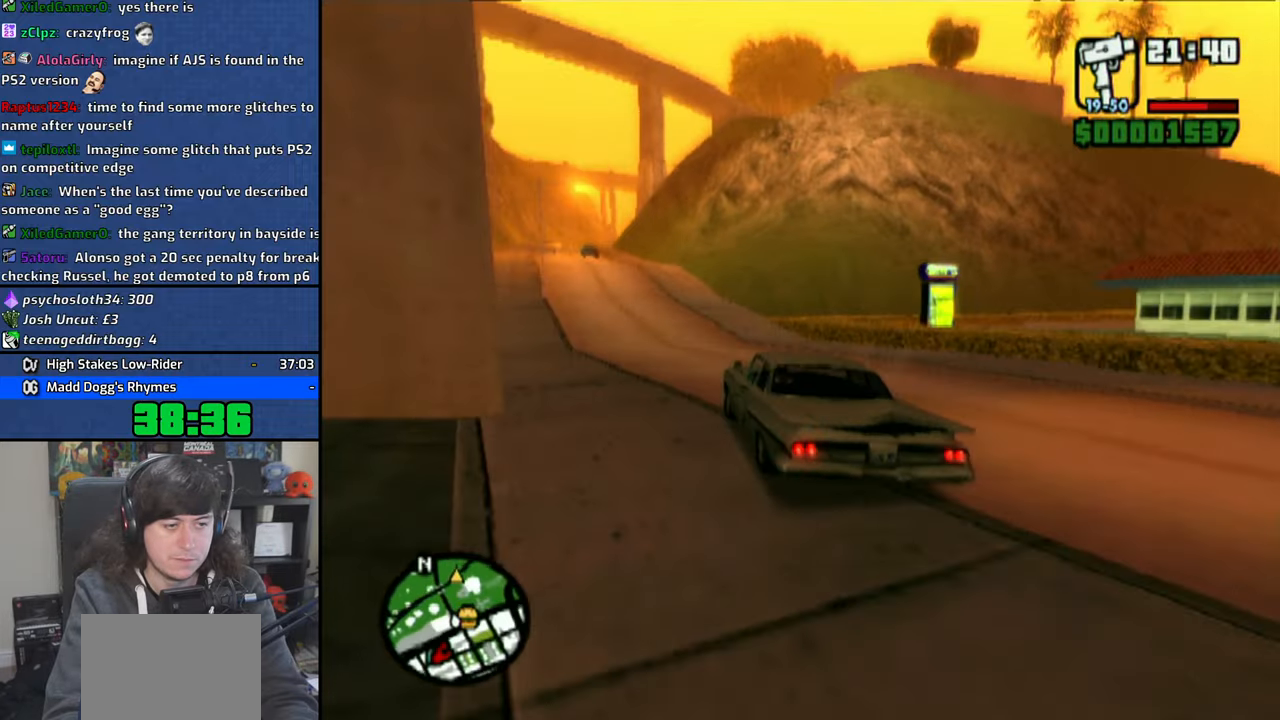
{"buttons": ["CROSS"], "left_stick": "right", "right_stick": "center", "events": [[100, "left_stick", "right"]]}
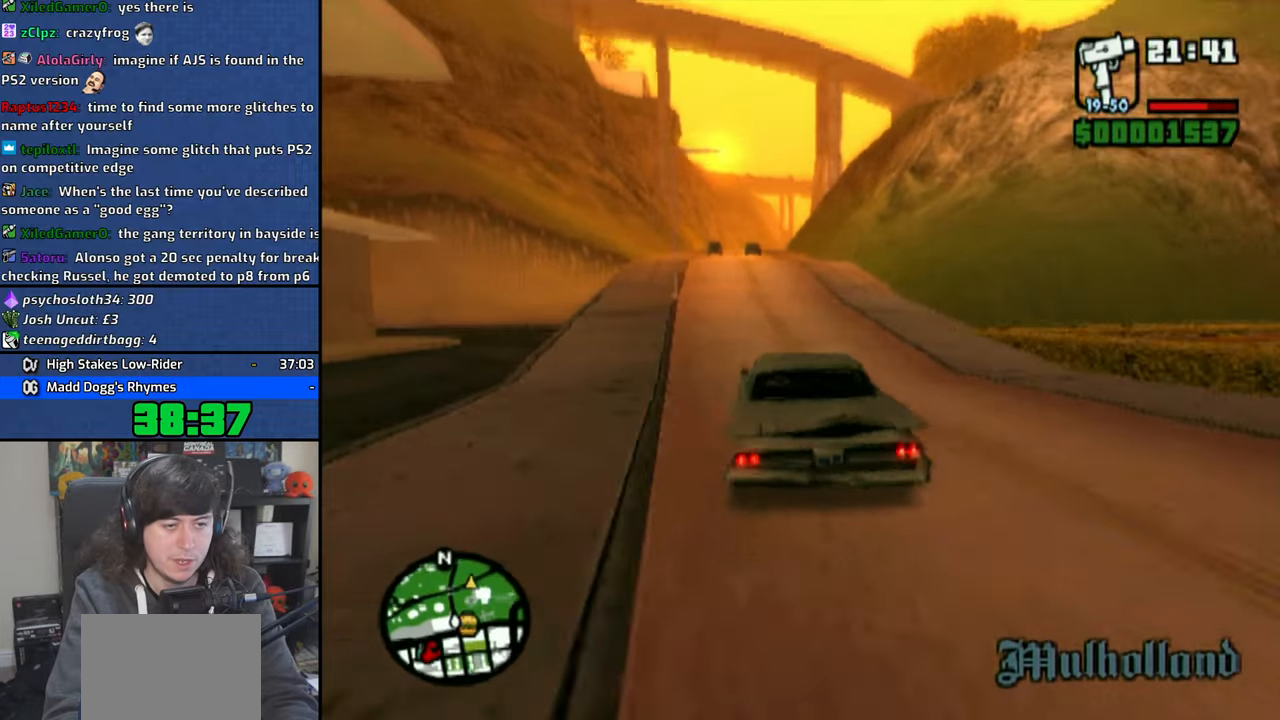
{"buttons": ["CROSS"], "left_stick": "right", "right_stick": "center", "events": []}
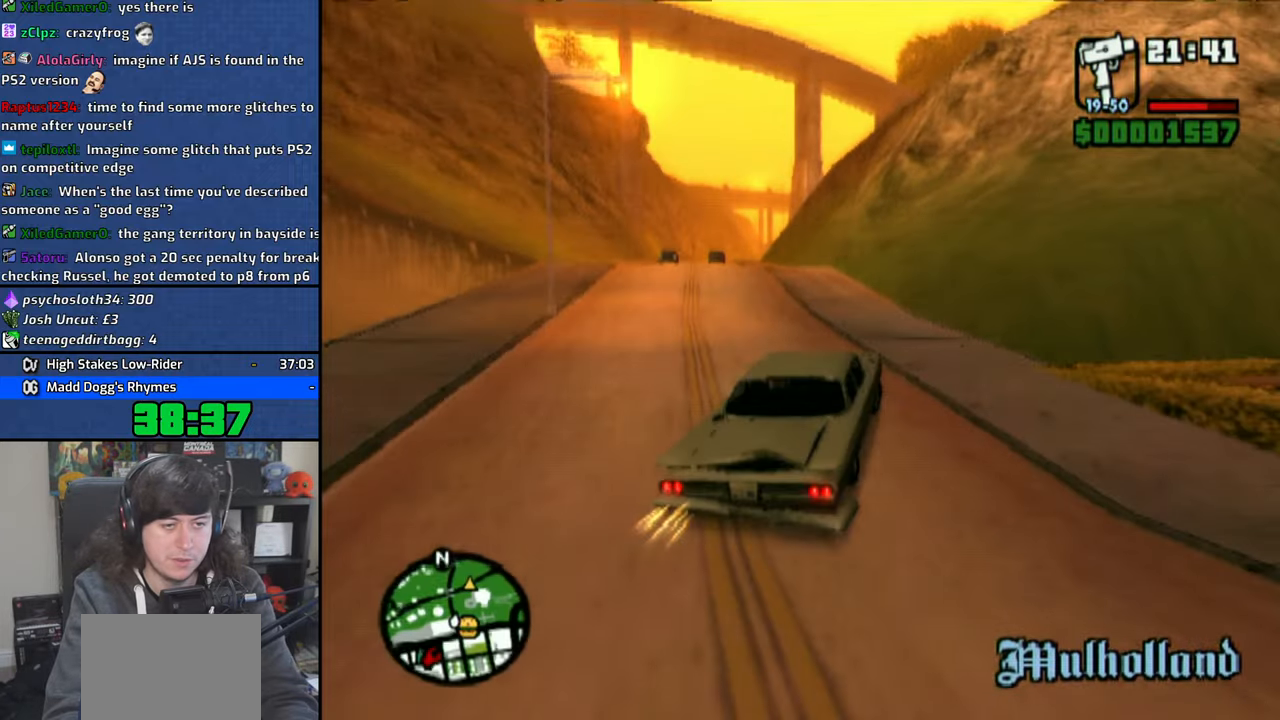
{"buttons": ["CROSS"], "left_stick": "up-left", "right_stick": "center", "events": [[283, "left_stick", "center"], [400, "left_stick", "up-left"]]}
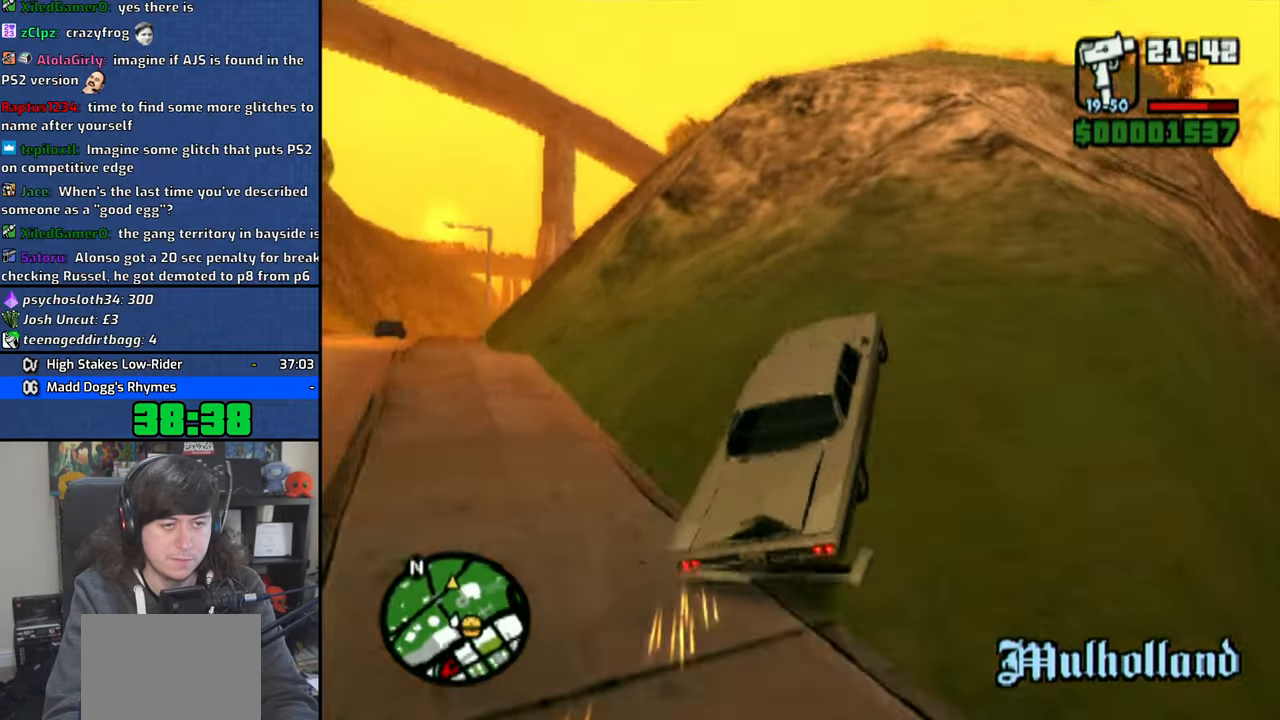
{"buttons": ["CROSS"], "left_stick": "center", "right_stick": "center", "events": [[50, "left_stick", "center"], [150, "left_stick", "right"], [400, "left_stick", "center"]]}
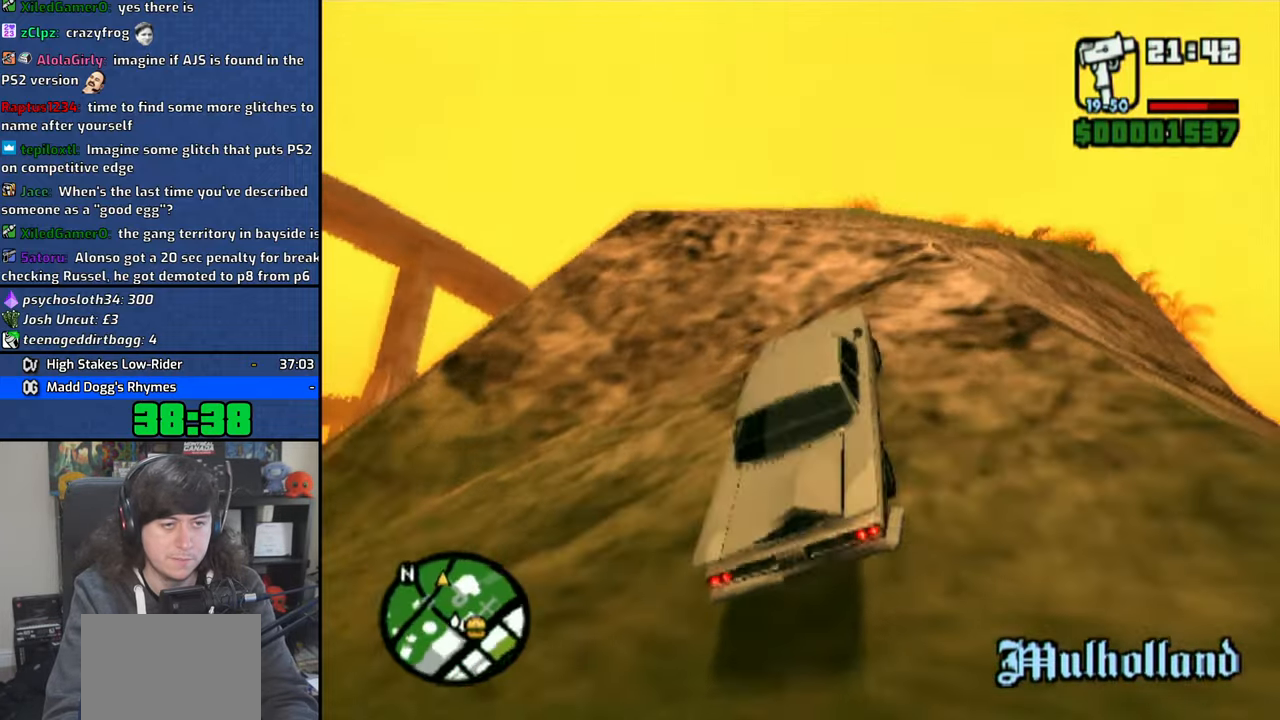
{"buttons": ["CROSS"], "left_stick": "center", "right_stick": "center", "events": [[100, "left_stick", "up-left"], [333, "left_stick", "center"]]}